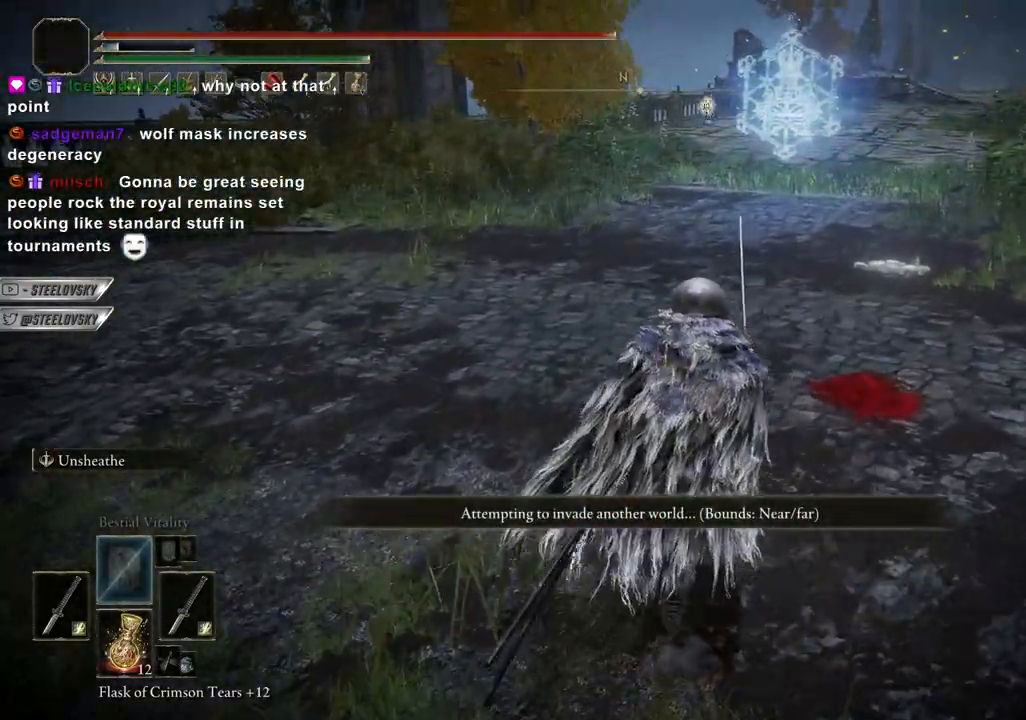
Gameplay with a controller (PlayStation layout); each line is a JSON object with the inputs held at the frame after it (dt_ms = milliseconds from this image to that frame). "events" lists button and stick changes between this image and that frame as [ms after this image, input, new state], when the widget could be followed in between.
{"dt_ms": 500, "buttons": ["CIRCLE"], "left_stick": "up-right", "right_stick": "right", "events": [[100, "right_stick", "center"], [500, "left_stick", "up-right"], [500, "right_stick", "right"]]}
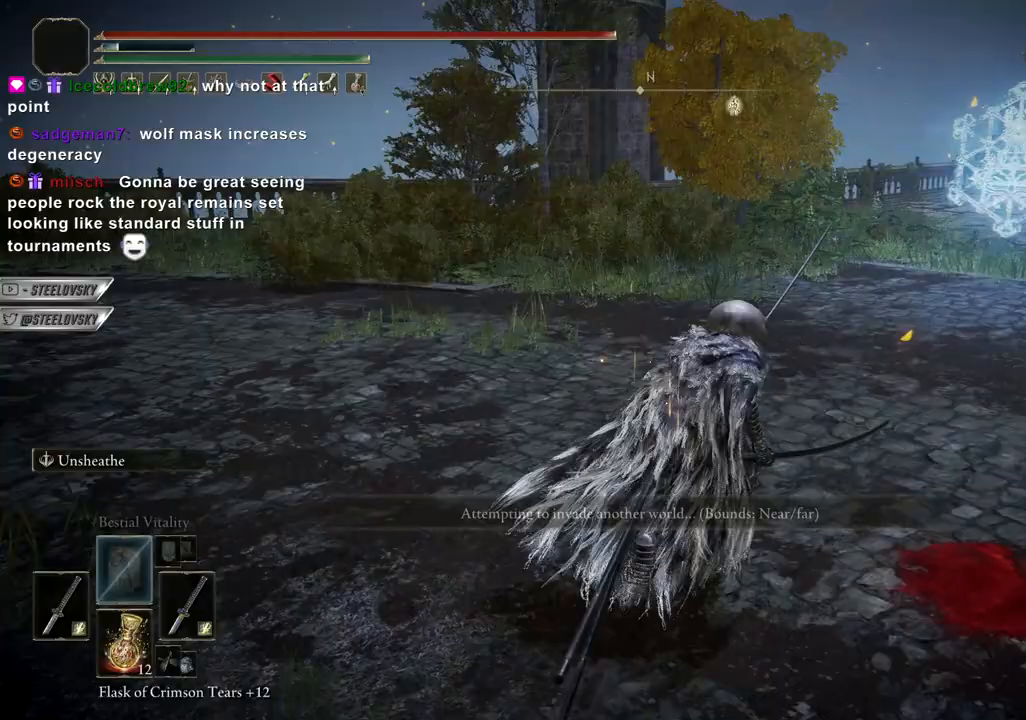
{"dt_ms": 500, "buttons": ["CIRCLE"], "left_stick": "center", "right_stick": "left", "events": [[450, "right_stick", "left"], [500, "left_stick", "center"]]}
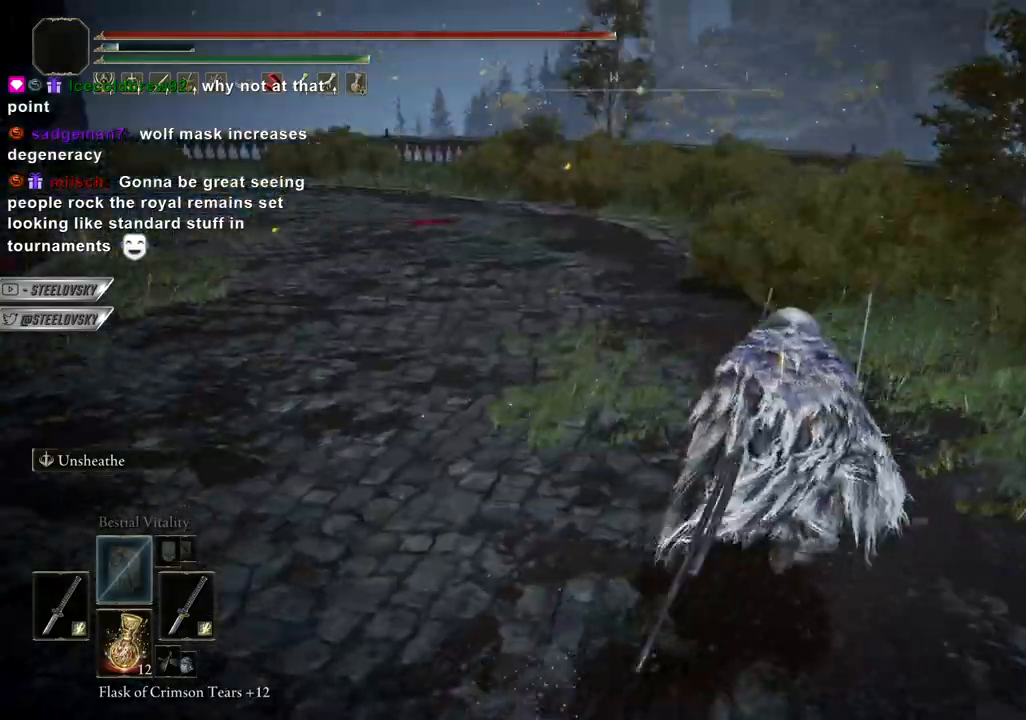
{"dt_ms": 1000, "buttons": ["CIRCLE"], "left_stick": "up-right", "right_stick": "right"}
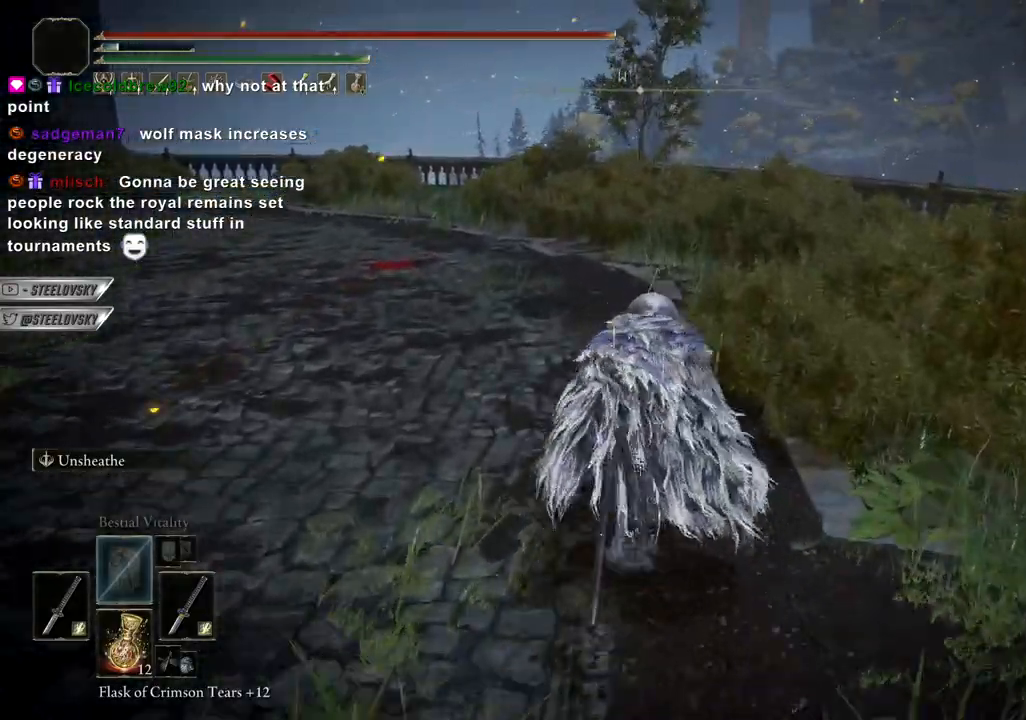
{"dt_ms": 500, "buttons": ["CIRCLE"], "left_stick": "up-right", "right_stick": "left", "events": [[200, "right_stick", "left"]]}
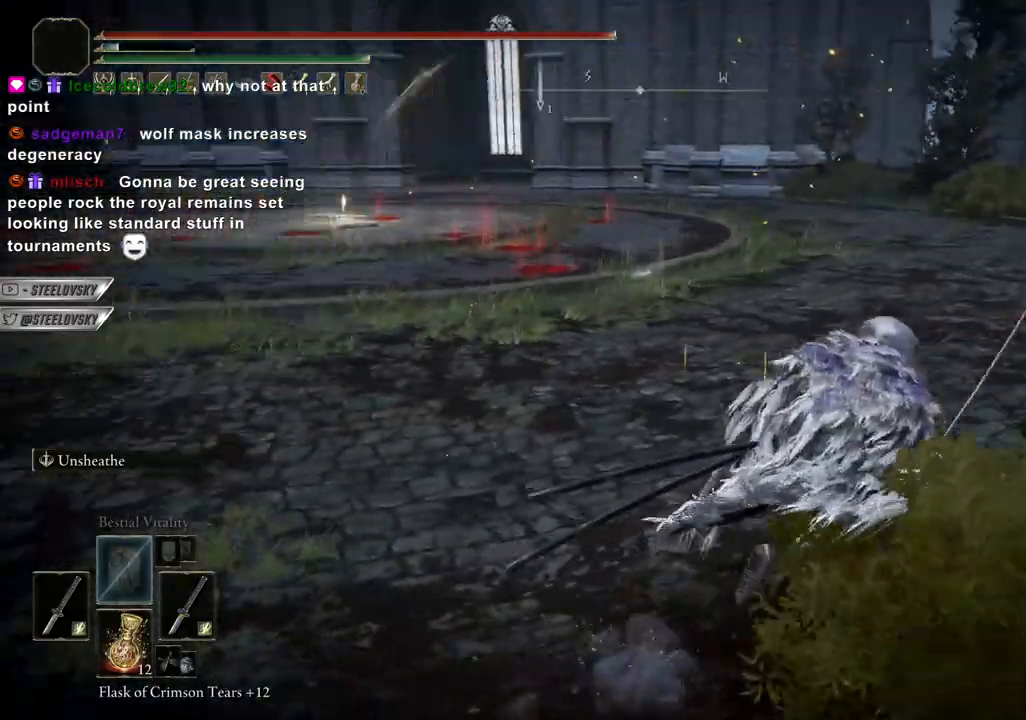
{"dt_ms": 500, "buttons": ["CIRCLE"], "left_stick": "up-right", "right_stick": "right", "events": [[333, "right_stick", "right"], [367, "START", "down"], [450, "START", "up"]]}
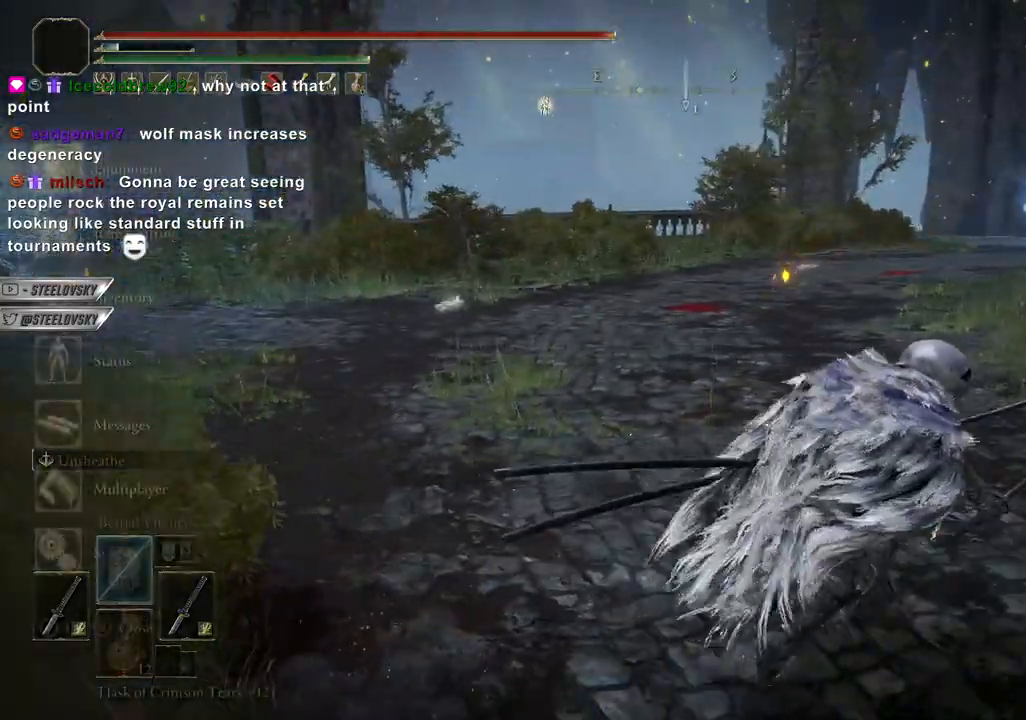
{"dt_ms": 500, "buttons": ["CIRCLE"], "left_stick": "up", "right_stick": "center", "events": [[17, "DPAD_UP", "down"], [33, "right_stick", "center"], [83, "left_stick", "up"], [100, "R1", "down"], [117, "DPAD_UP", "up"], [183, "DPAD_UP", "down"], [250, "DPAD_UP", "up"], [267, "CROSS", "down"], [350, "CROSS", "up"], [383, "DPAD_UP", "down"], [383, "R1", "up"], [433, "DPAD_UP", "up"]]}
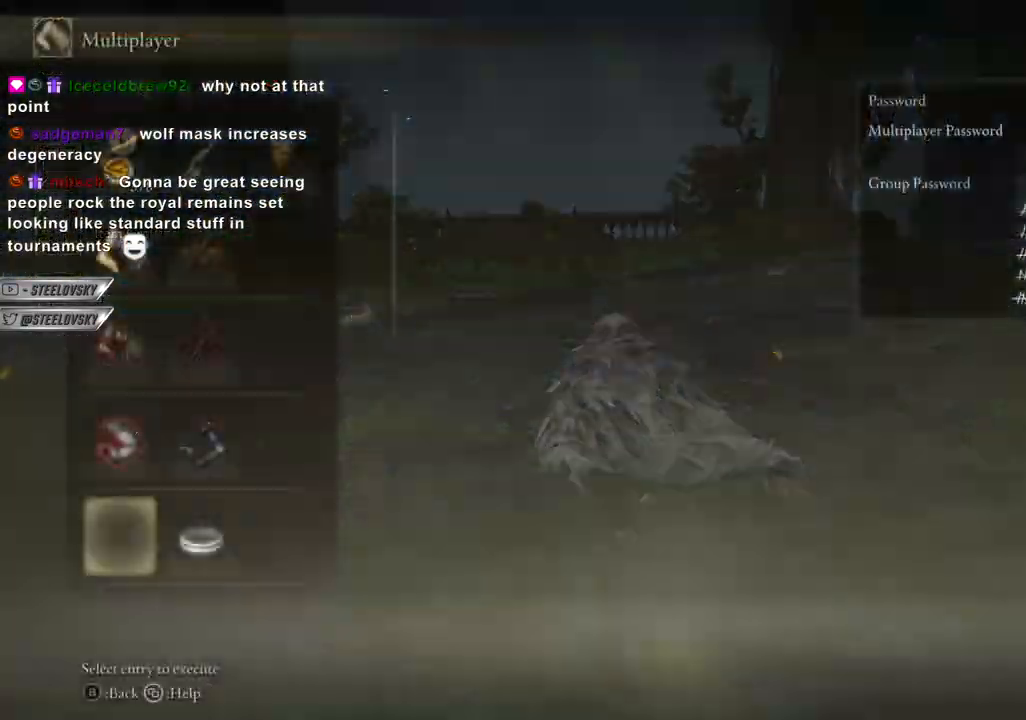
{"dt_ms": 500, "buttons": ["DPAD_RIGHT"], "left_stick": "up-left", "right_stick": "center", "events": [[17, "DPAD_UP", "down"], [67, "CIRCLE", "up"], [67, "DPAD_UP", "up"], [167, "DPAD_RIGHT", "down"], [267, "DPAD_RIGHT", "up"], [300, "CROSS", "down"], [317, "left_stick", "up-left"], [417, "CROSS", "up"], [500, "DPAD_RIGHT", "down"]]}
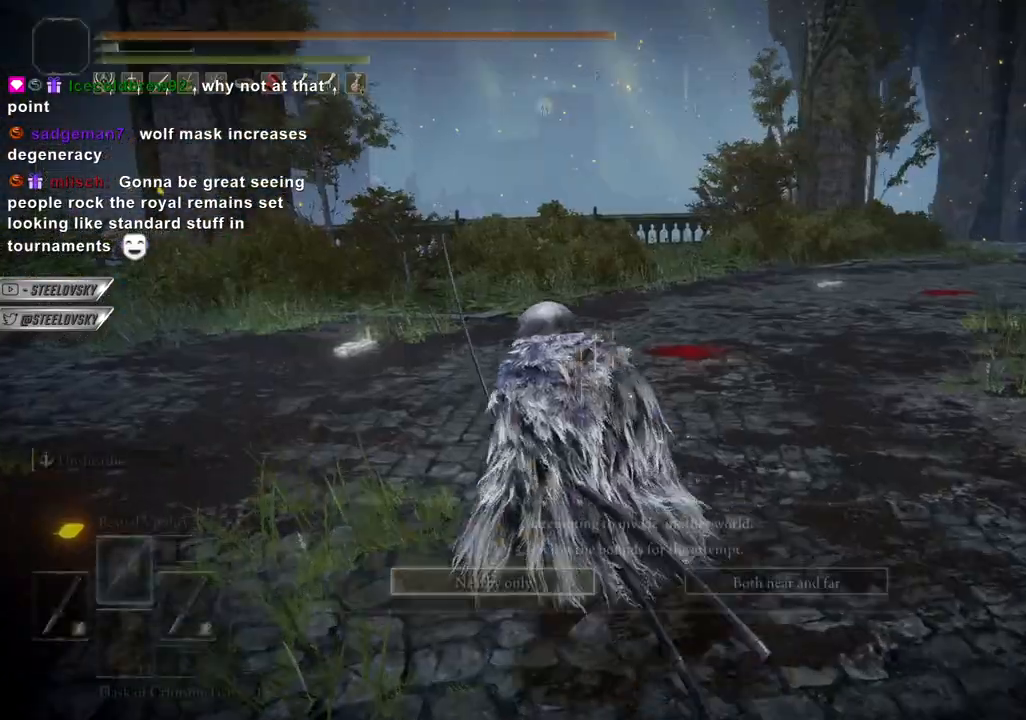
{"dt_ms": 500, "buttons": [], "left_stick": "left", "right_stick": "right", "events": [[83, "DPAD_RIGHT", "up"], [117, "CROSS", "down"], [217, "CROSS", "up"], [400, "right_stick", "right"], [417, "left_stick", "left"]]}
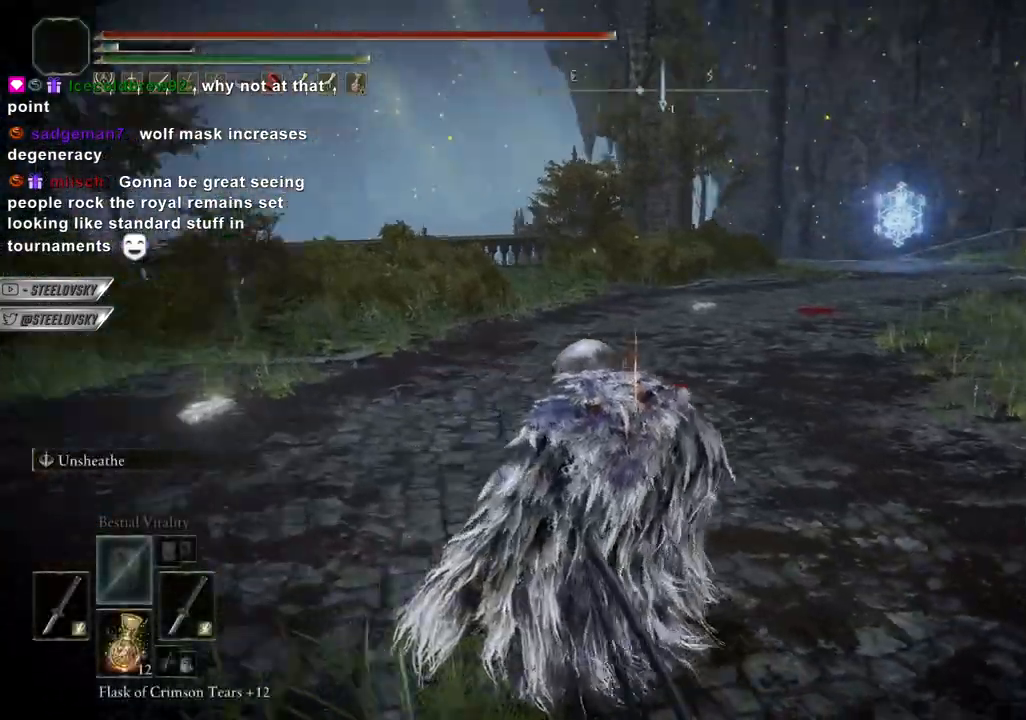
{"dt_ms": 500, "buttons": [], "left_stick": "center", "right_stick": "center", "events": [[367, "left_stick", "center"], [367, "right_stick", "center"]]}
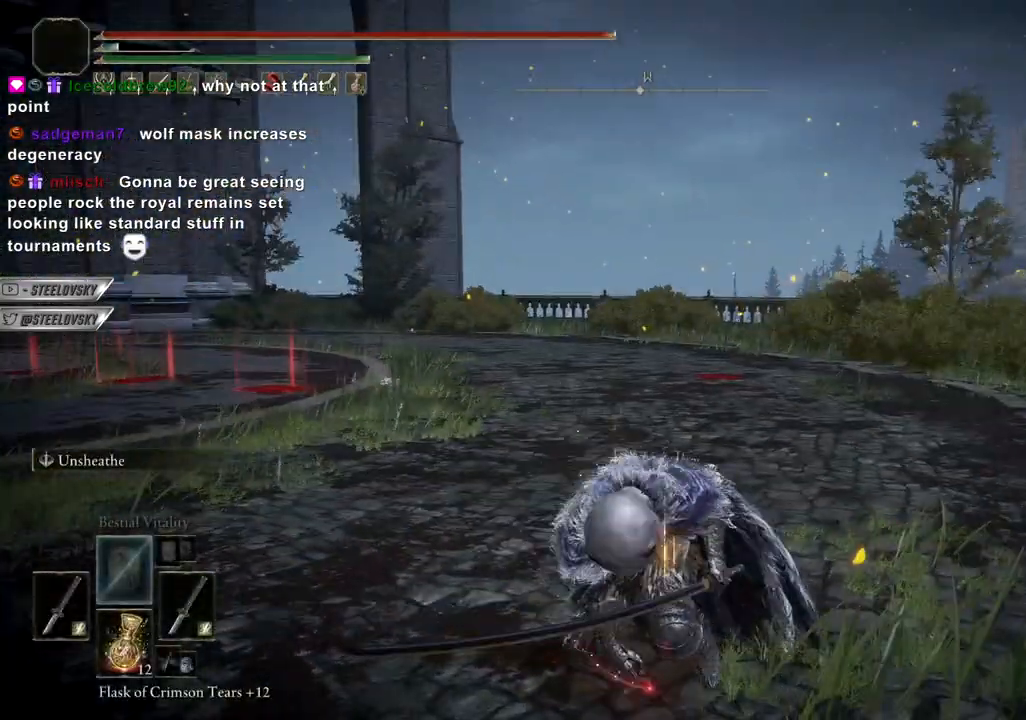
{"dt_ms": 500, "buttons": [], "left_stick": "center", "right_stick": "center", "events": []}
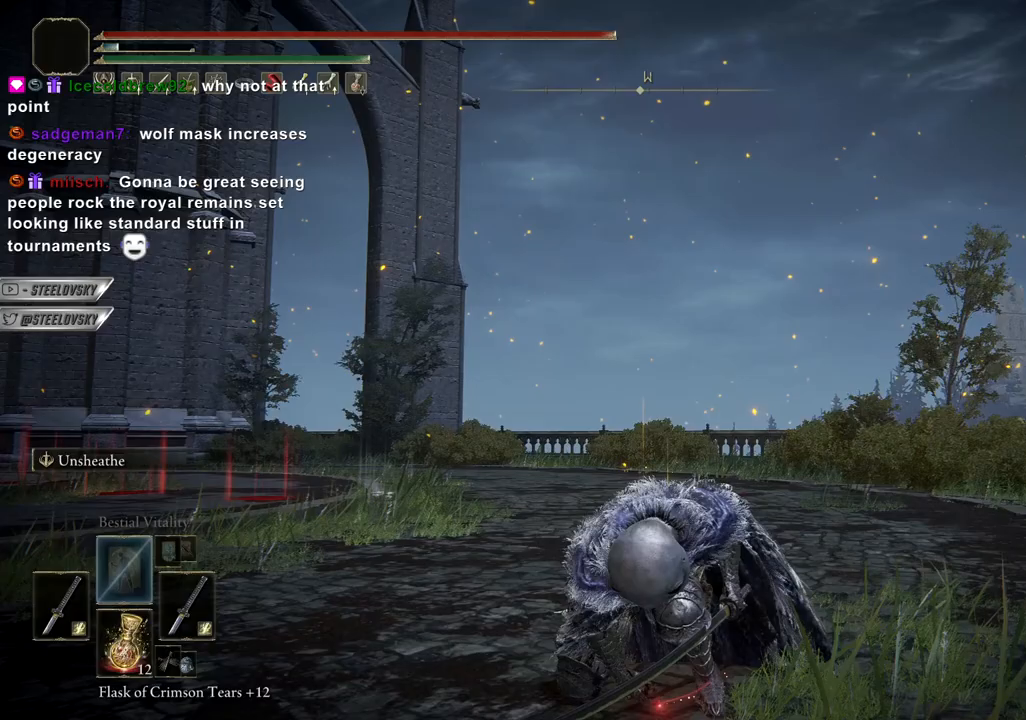
{"dt_ms": 500, "buttons": [], "left_stick": "center", "right_stick": "center", "events": [[267, "right_stick", "up-right"], [400, "right_stick", "center"]]}
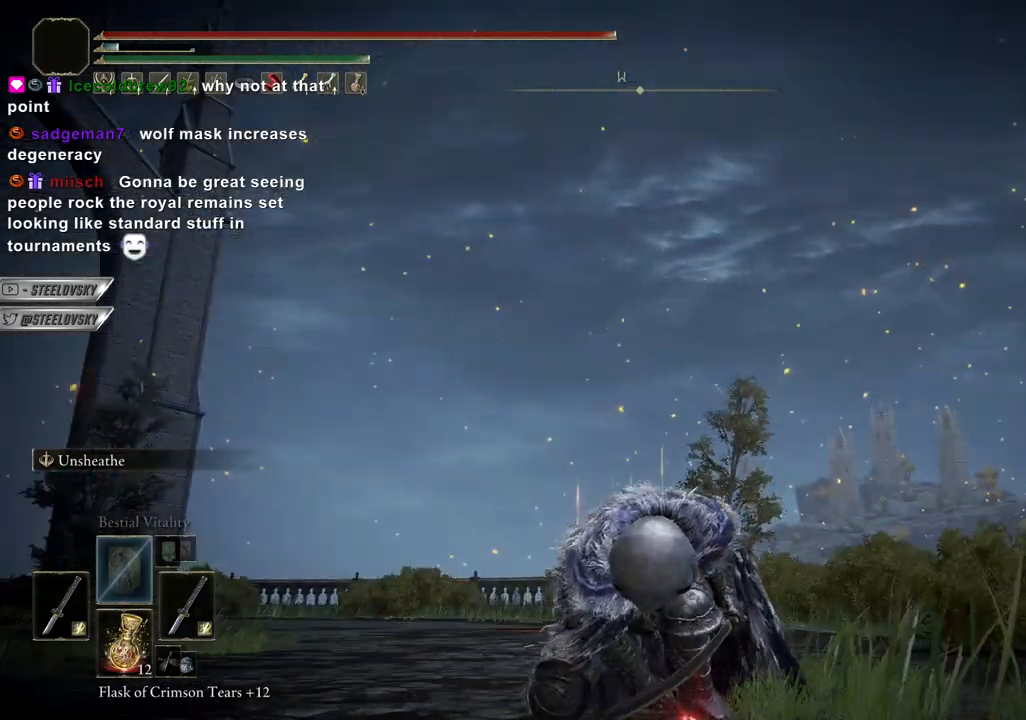
{"dt_ms": 500, "buttons": [], "left_stick": "center", "right_stick": "center", "events": []}
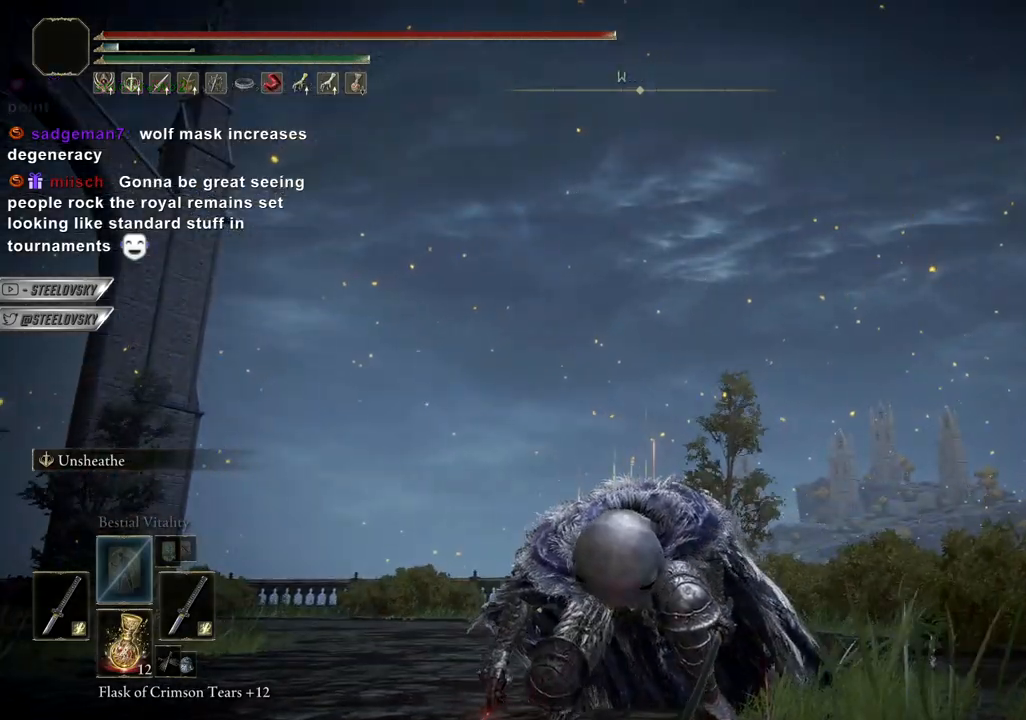
{"dt_ms": 500, "buttons": [], "left_stick": "down-left", "right_stick": "center", "events": [[267, "left_stick", "down-left"]]}
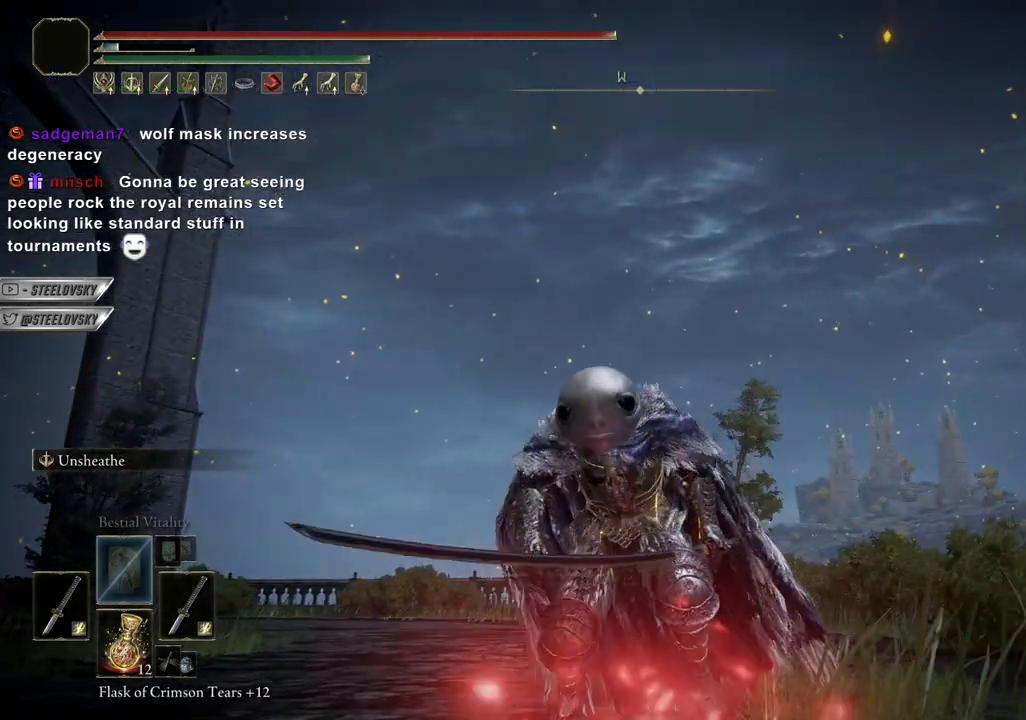
{"dt_ms": 500, "buttons": [], "left_stick": "down-left", "right_stick": "center", "events": [[83, "right_stick", "down"], [167, "right_stick", "center"]]}
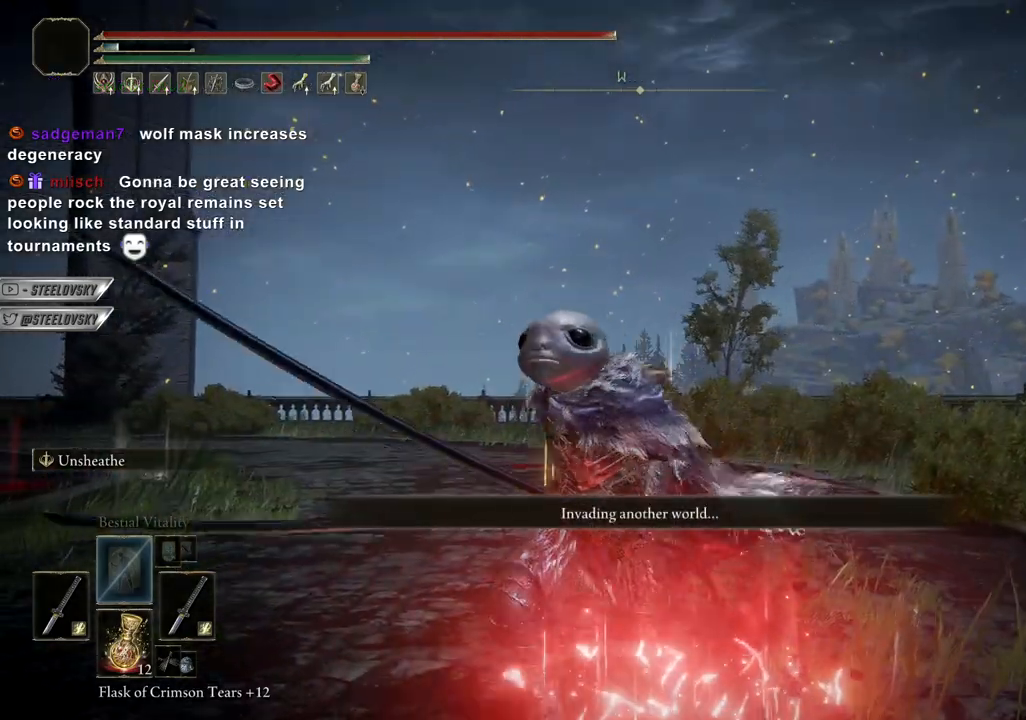
{"dt_ms": 500, "buttons": ["CIRCLE"], "left_stick": "left", "right_stick": "center", "events": [[183, "left_stick", "left"], [500, "CIRCLE", "down"]]}
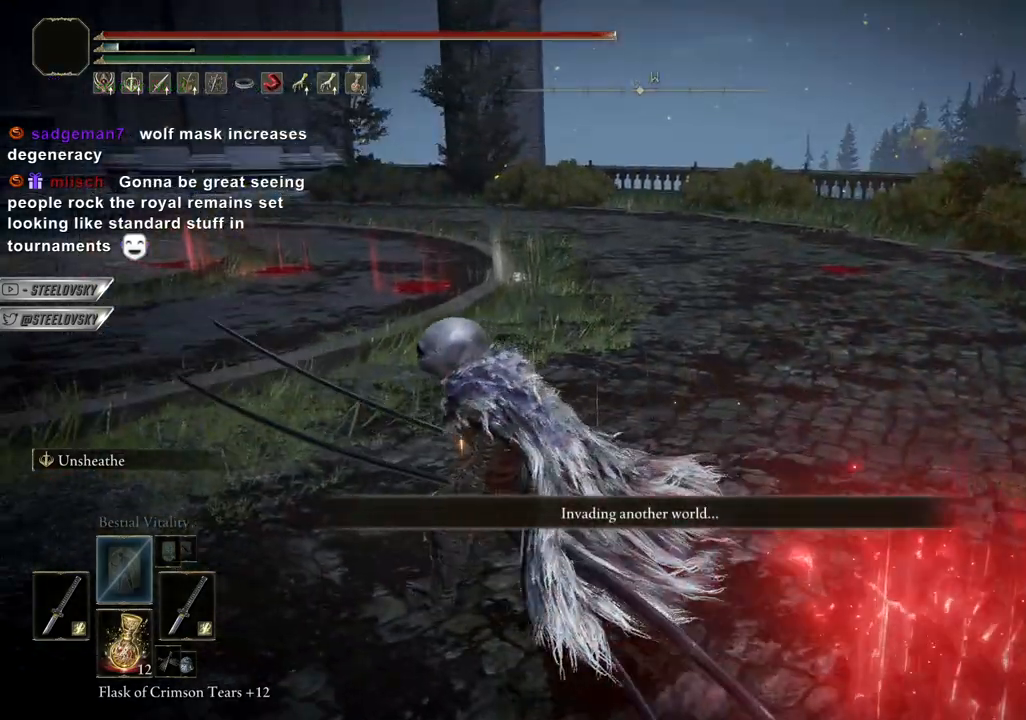
{"dt_ms": 500, "buttons": [], "left_stick": "center", "right_stick": "center", "events": [[50, "left_stick", "up-left"], [50, "right_stick", "left"], [183, "left_stick", "up-right"], [183, "right_stick", "up-right"], [233, "left_stick", "up"], [233, "right_stick", "center"], [267, "CIRCLE", "up"], [450, "left_stick", "center"]]}
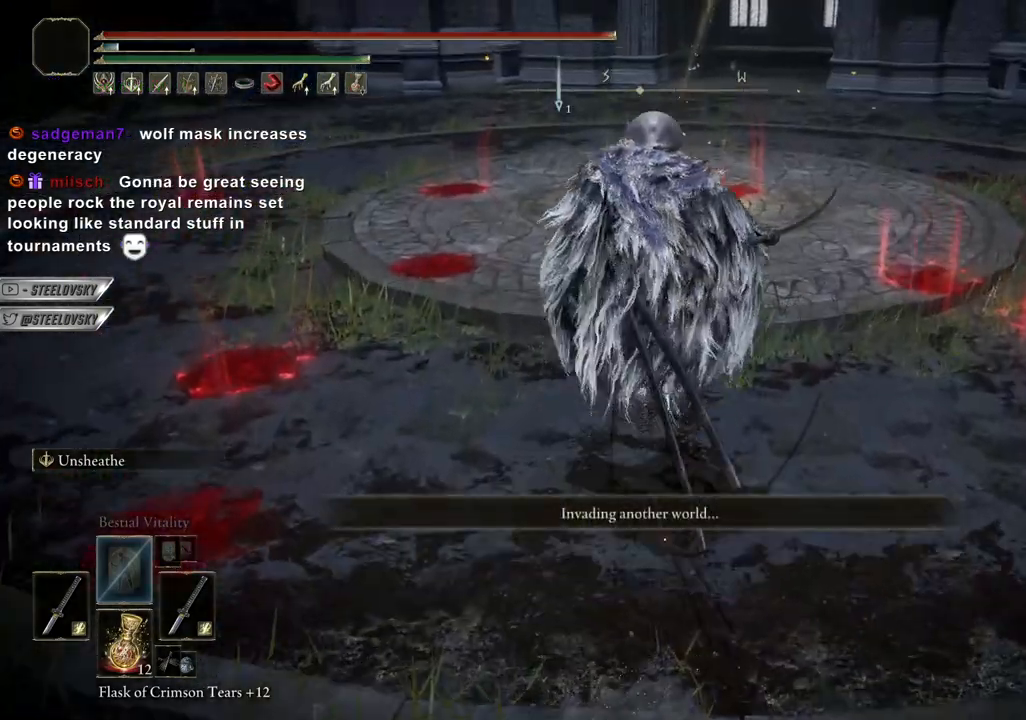
{"dt_ms": 500, "buttons": [], "left_stick": "center", "right_stick": "center", "events": [[133, "right_stick", "down-left"], [367, "right_stick", "center"]]}
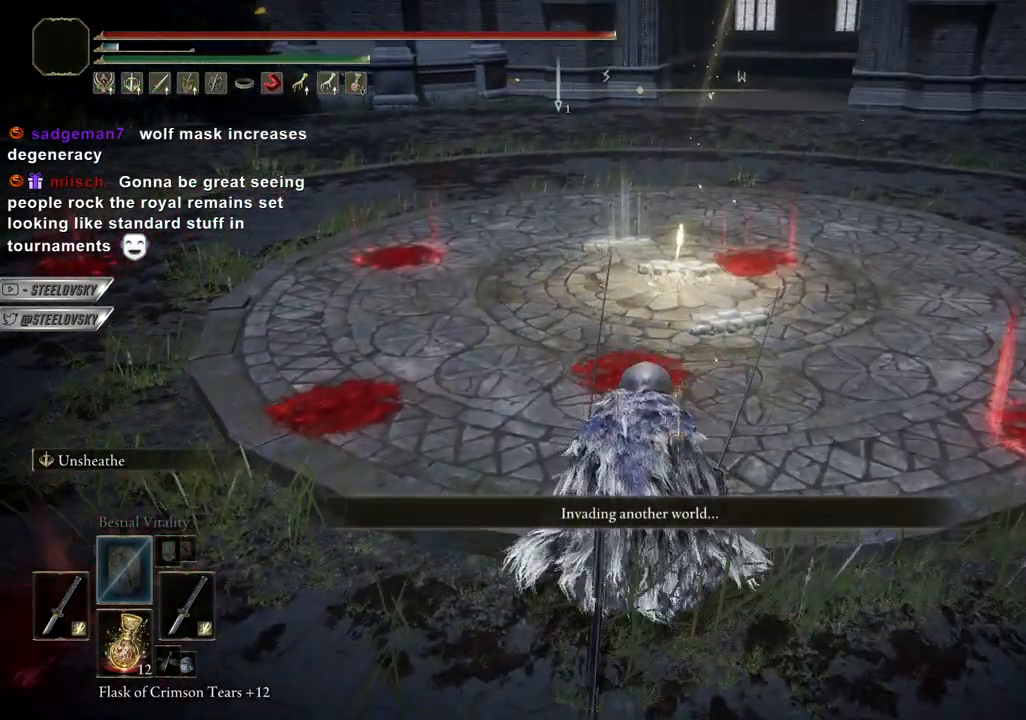
{"dt_ms": 500, "buttons": [], "left_stick": "center", "right_stick": "center", "events": []}
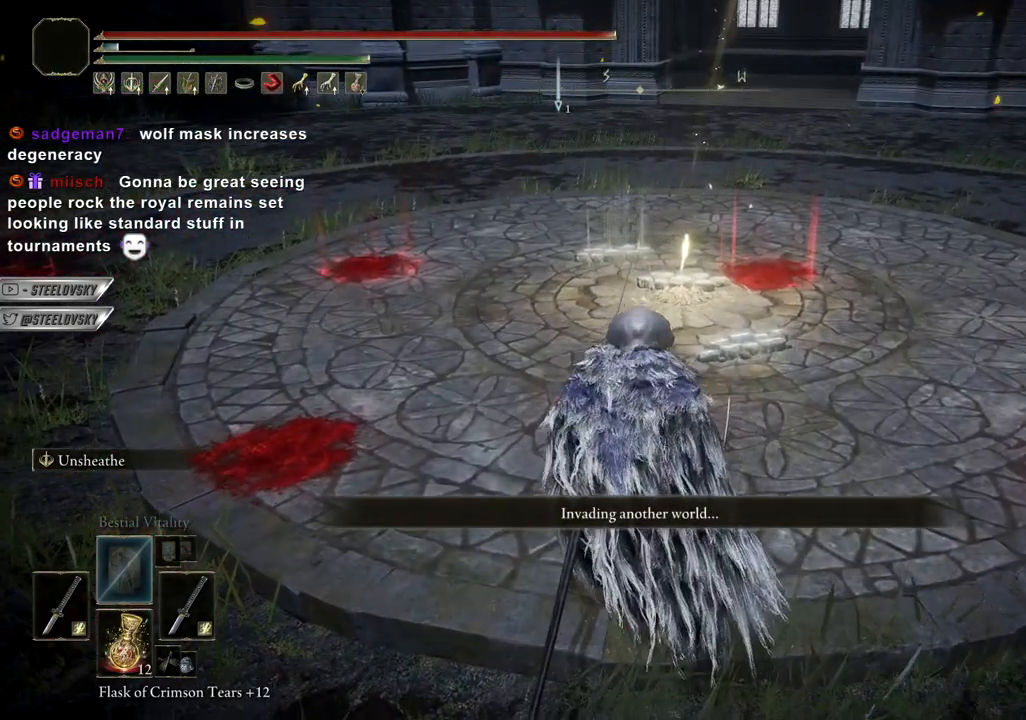
{"dt_ms": 500, "buttons": [], "left_stick": "center", "right_stick": "center", "events": []}
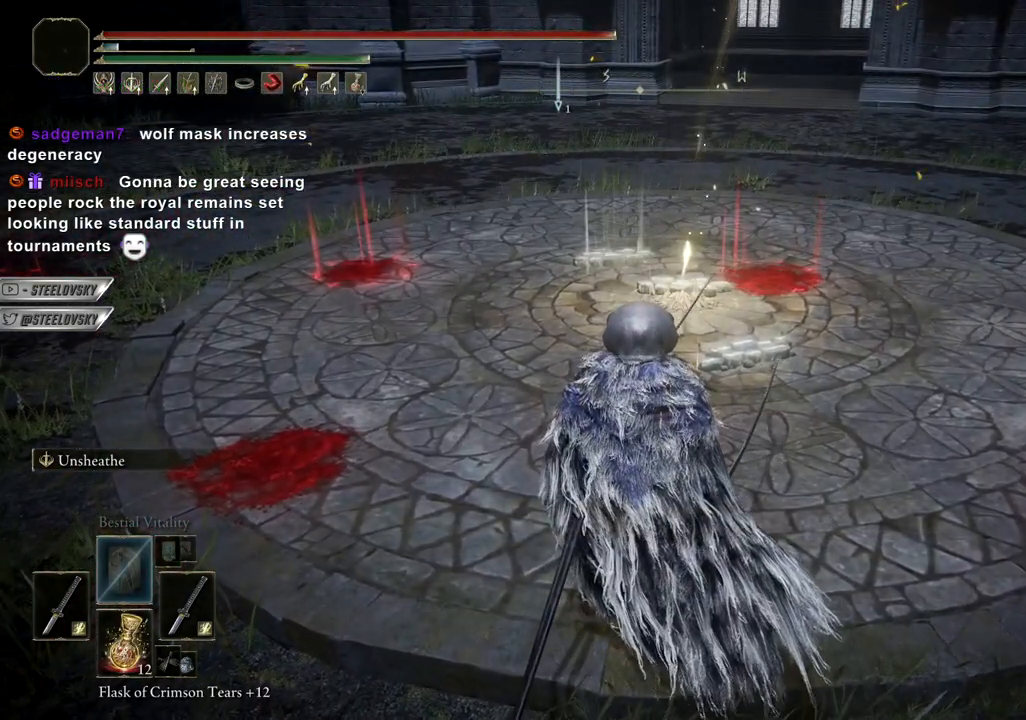
{"dt_ms": 500, "buttons": [], "left_stick": "center", "right_stick": "left", "events": [[500, "right_stick", "left"]]}
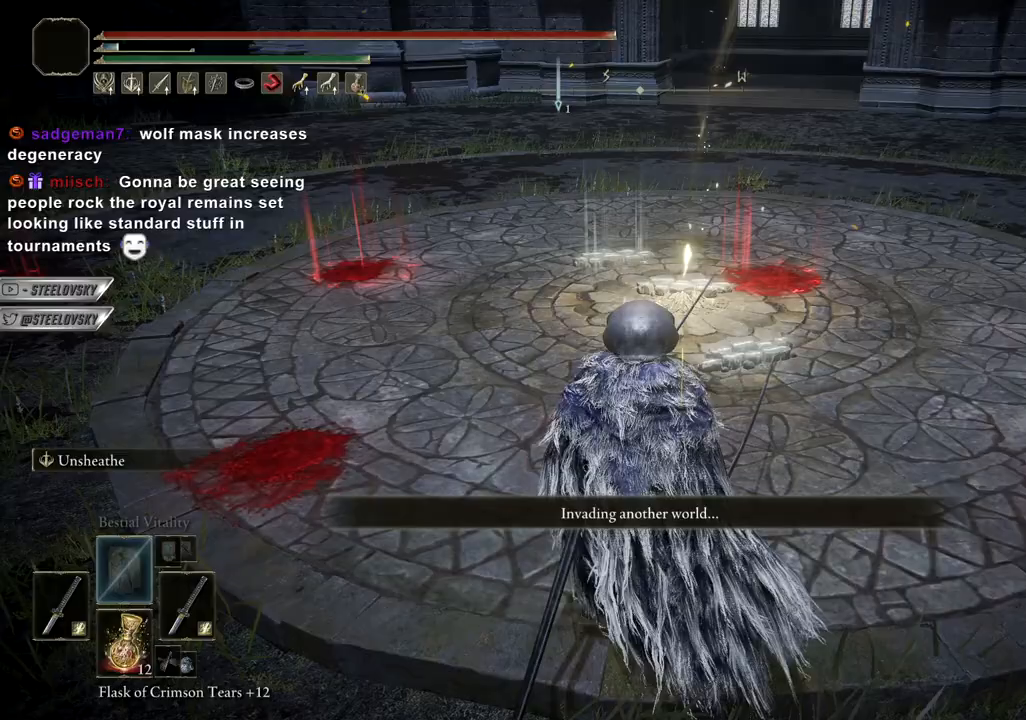
{"dt_ms": 500, "buttons": [], "left_stick": "center", "right_stick": "left", "events": []}
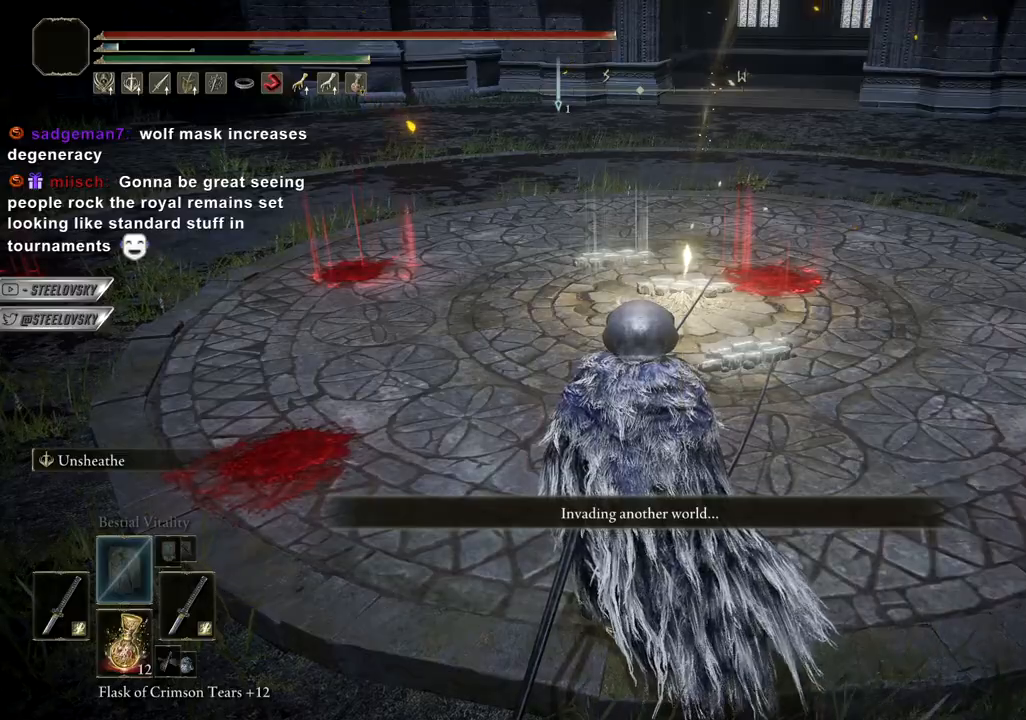
{"dt_ms": 500, "buttons": [], "left_stick": "center", "right_stick": "left", "events": []}
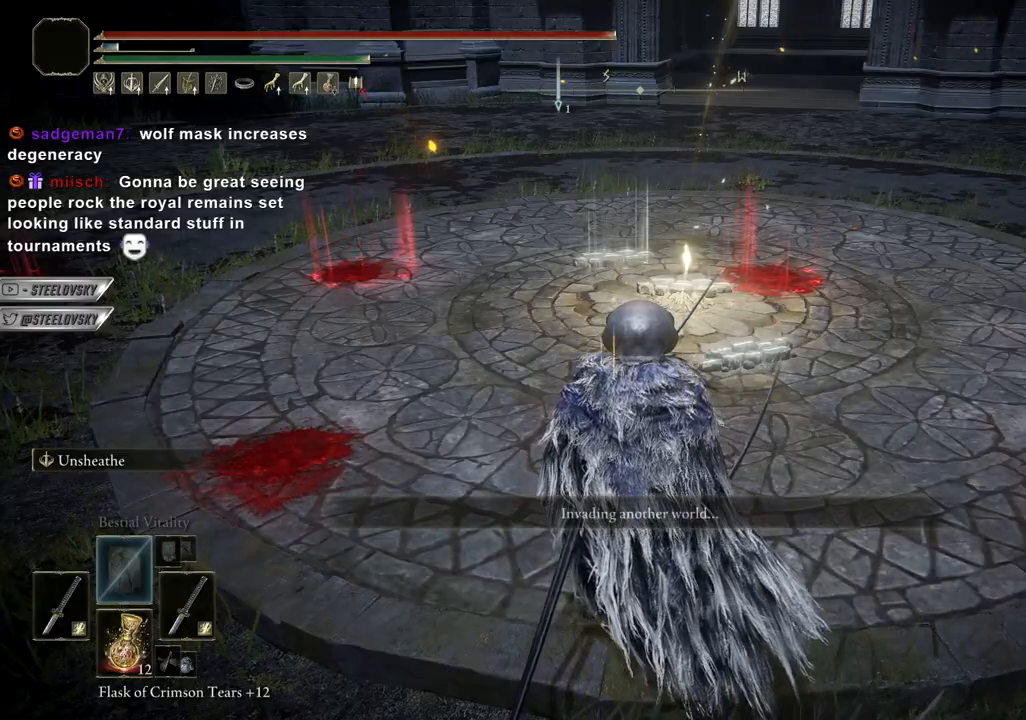
{"dt_ms": 500, "buttons": [], "left_stick": "center", "right_stick": "left", "events": []}
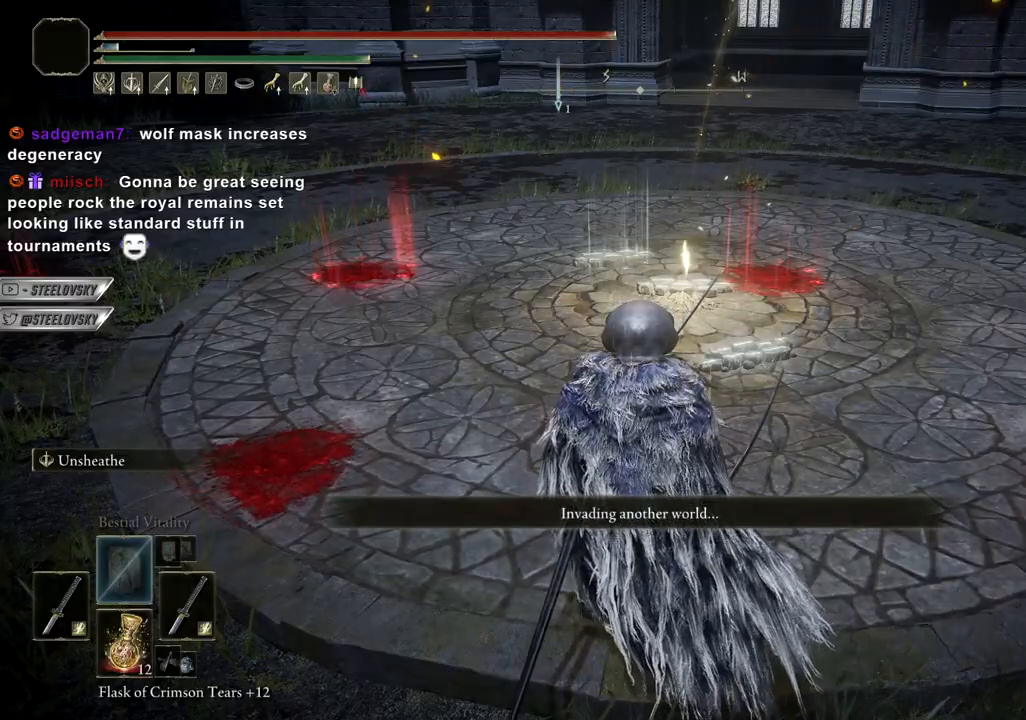
{"dt_ms": 500, "buttons": [], "left_stick": "down", "right_stick": "center", "events": [[150, "right_stick", "center"], [333, "left_stick", "down"]]}
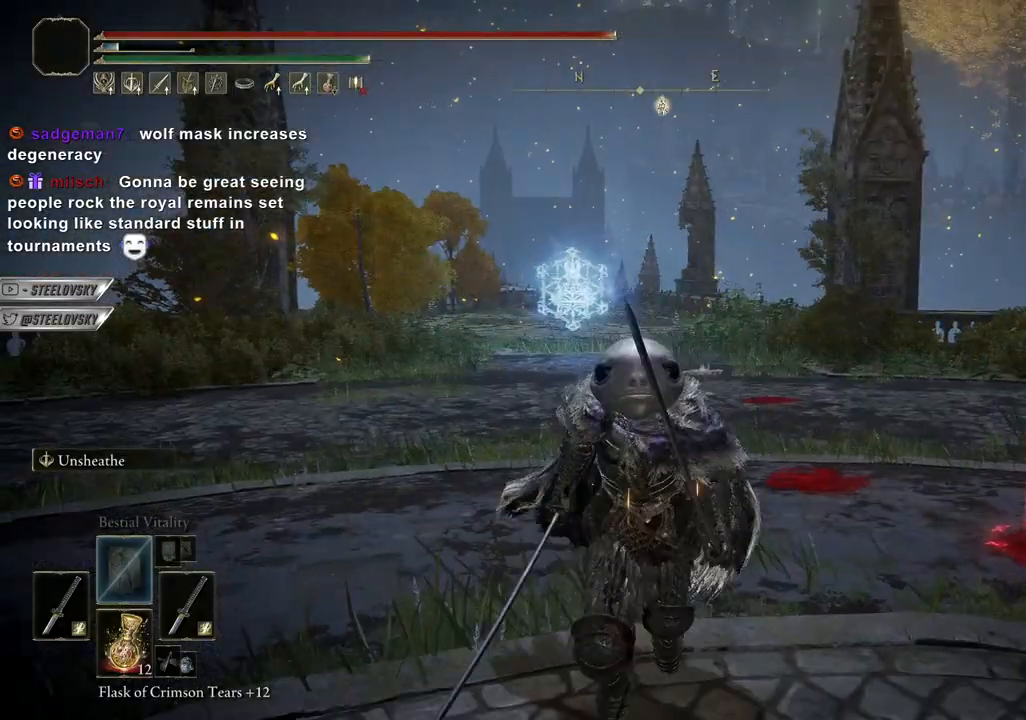
{"dt_ms": 500, "buttons": [], "left_stick": "up-right", "right_stick": "left", "events": [[17, "left_stick", "down-right"], [150, "right_stick", "down-right"], [183, "left_stick", "right"], [350, "left_stick", "up-right"], [350, "right_stick", "center"], [500, "right_stick", "left"]]}
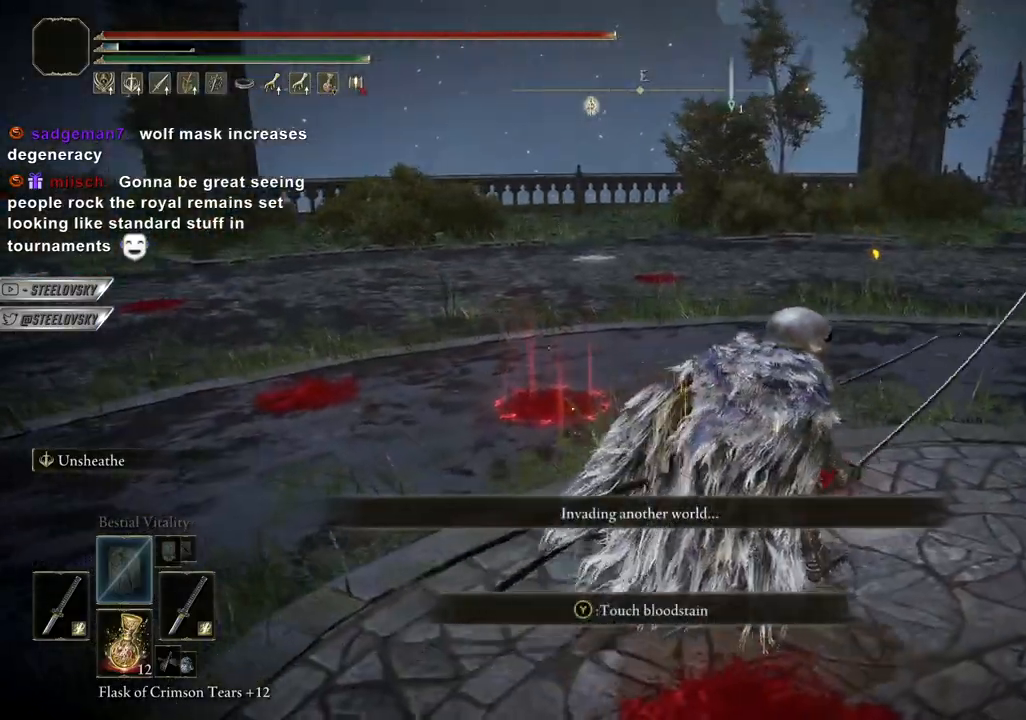
{"dt_ms": 500, "buttons": ["CIRCLE"], "left_stick": "up", "right_stick": "center", "events": [[17, "CIRCLE", "down"], [17, "left_stick", "down-right"], [150, "left_stick", "down-left"], [217, "left_stick", "up-left"], [333, "right_stick", "center"], [450, "left_stick", "up"]]}
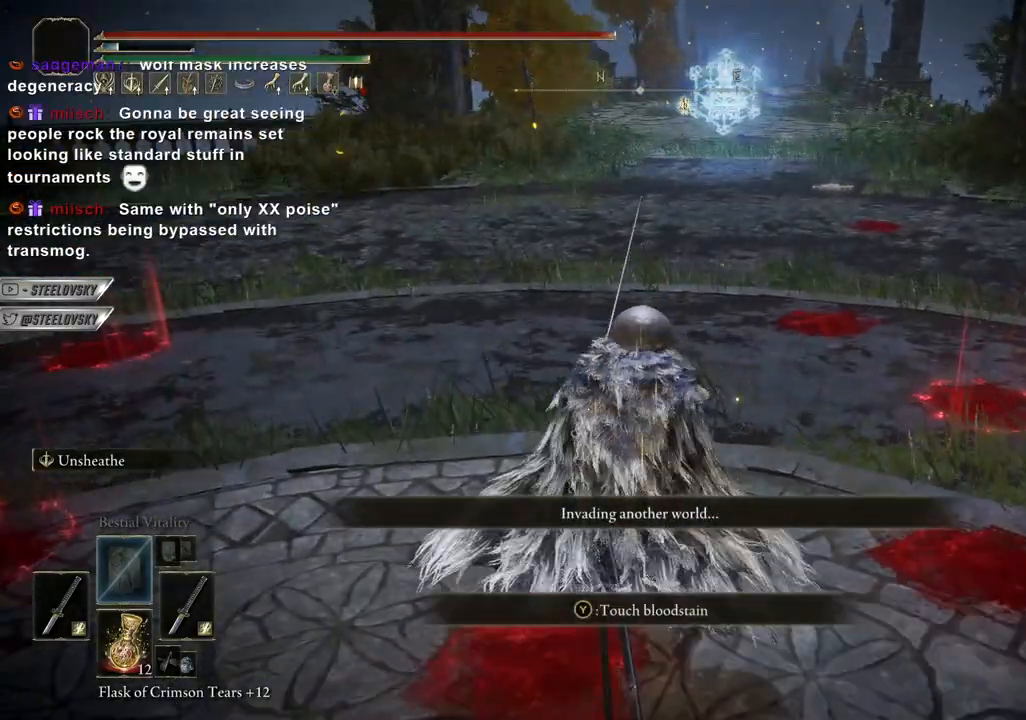
{"dt_ms": 500, "buttons": [], "left_stick": "up-right", "right_stick": "center", "events": [[183, "L3", "down"], [183, "left_stick", "up-right"], [317, "L3", "up"], [383, "CIRCLE", "up"]]}
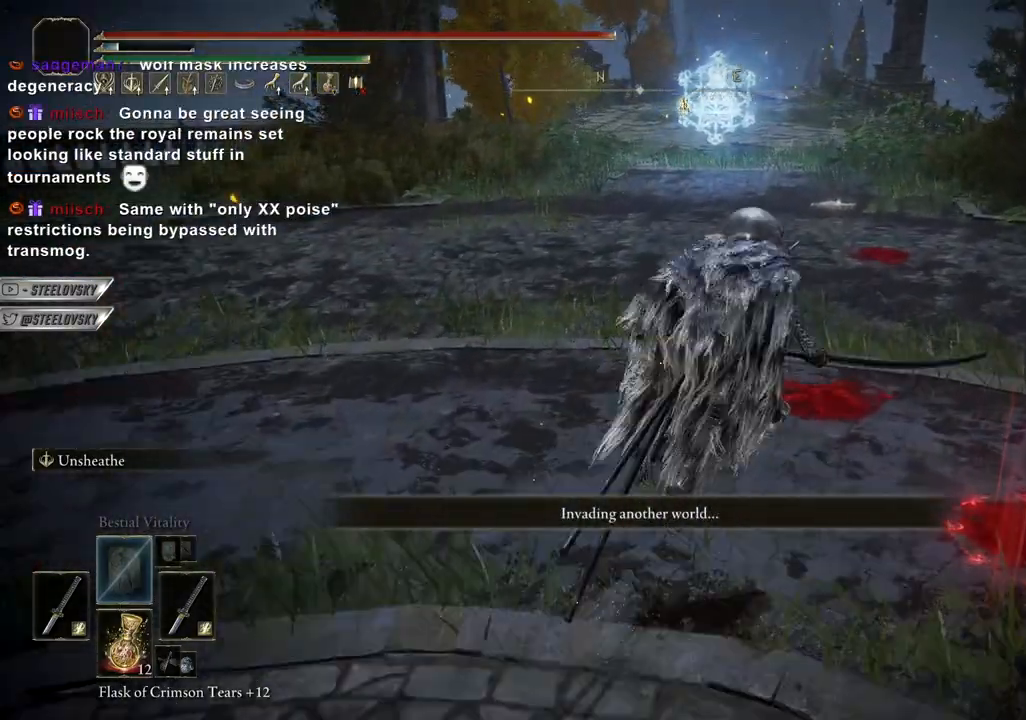
{"dt_ms": 500, "buttons": ["CIRCLE"], "left_stick": "center", "right_stick": "center", "events": [[83, "left_stick", "center"], [500, "CIRCLE", "down"]]}
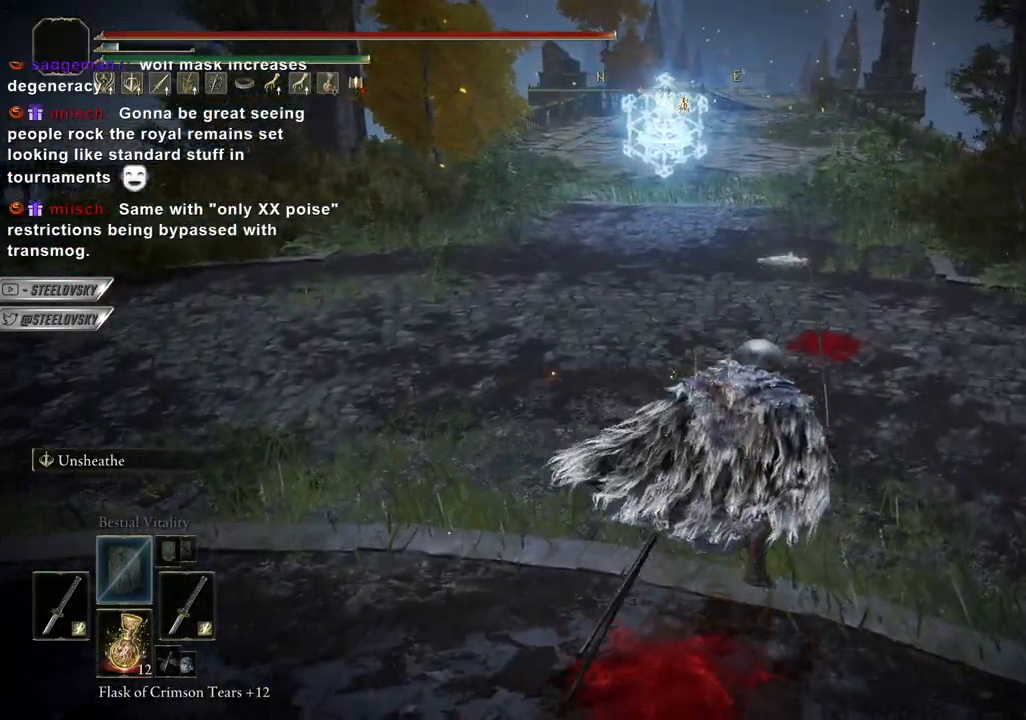
{"dt_ms": 500, "buttons": [], "left_stick": "up", "right_stick": "center", "events": [[117, "CIRCLE", "up"], [167, "left_stick", "down"], [250, "left_stick", "down-left"], [500, "left_stick", "up"]]}